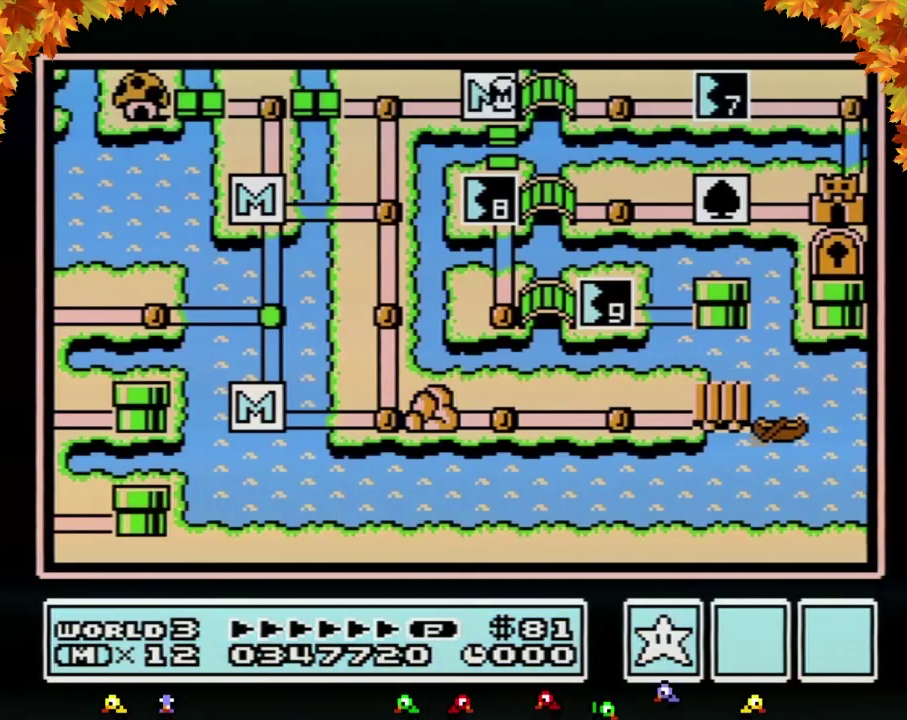
Gameplay with a controller (Nintendo layout); each line is a JSON object with the inputs held at the frame after it. "events" lists button and stick changes between this image and that frame as [ms after this image, input, new state], when the widget could be followed in between. Not read: L3 R3.
{"buttons": ["DPAD_RIGHT"], "events": [[33, "DPAD_RIGHT", "down"]]}
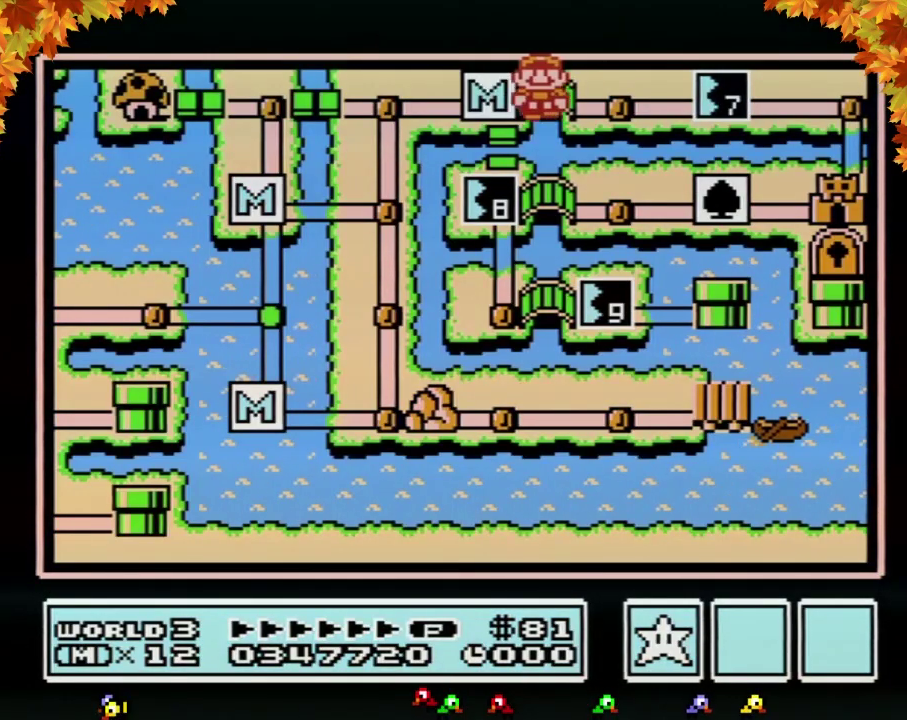
{"buttons": ["DPAD_RIGHT"], "events": [[233, "DPAD_RIGHT", "up"], [300, "DPAD_RIGHT", "down"]]}
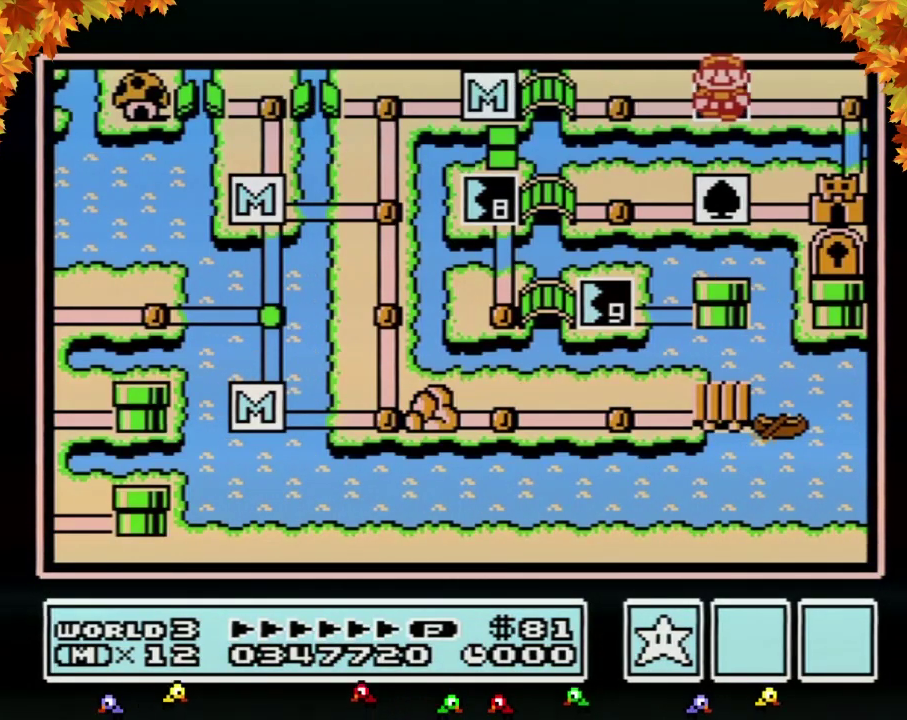
{"buttons": ["DPAD_RIGHT"]}
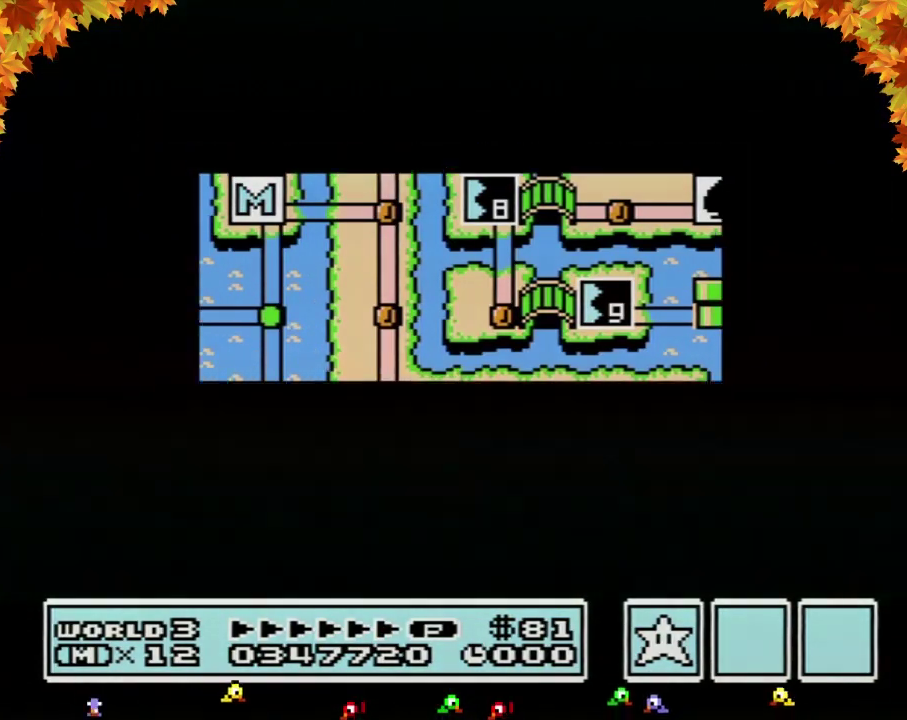
{"buttons": ["DPAD_RIGHT"]}
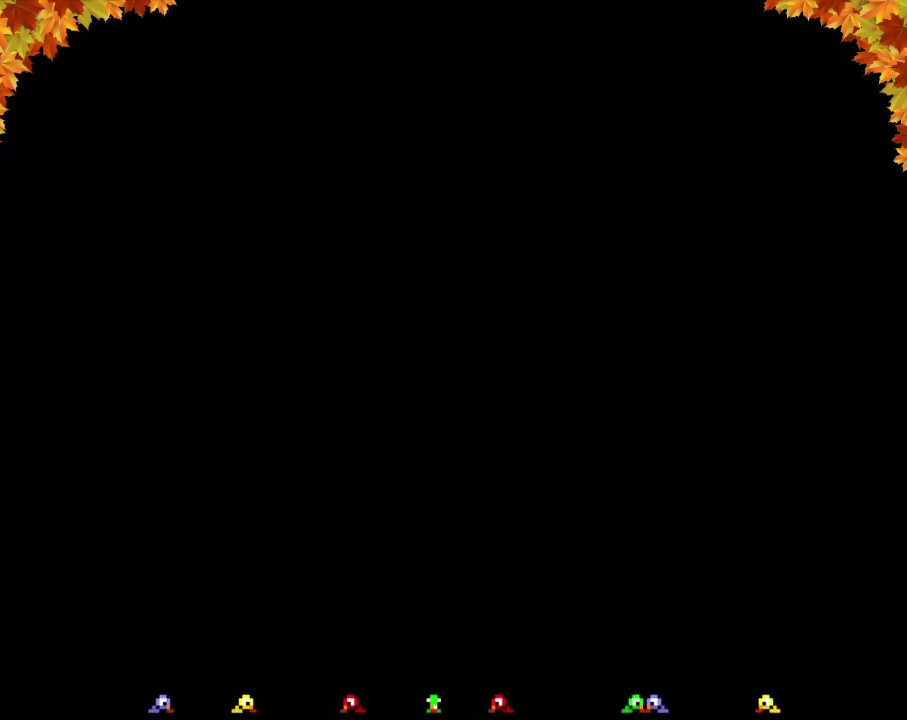
{"buttons": ["A", "B", "DPAD_RIGHT"], "events": [[83, "DPAD_RIGHT", "up"], [117, "A", "down"], [150, "A", "up"], [150, "B", "down"], [150, "DPAD_RIGHT", "down"], [483, "A", "down"]]}
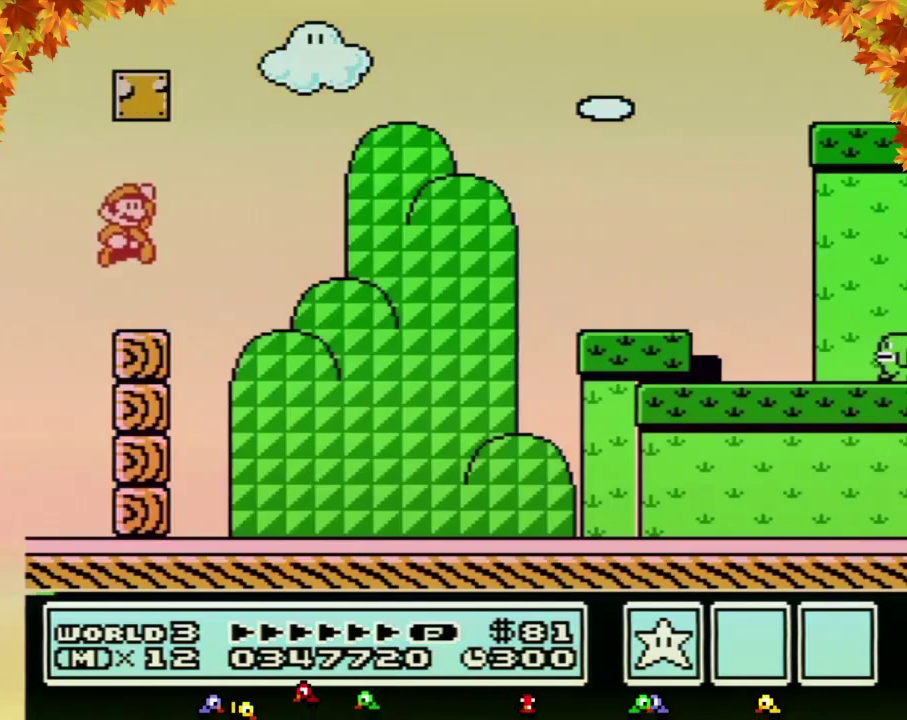
{"buttons": ["B", "DPAD_RIGHT"], "events": [[250, "A", "up"]]}
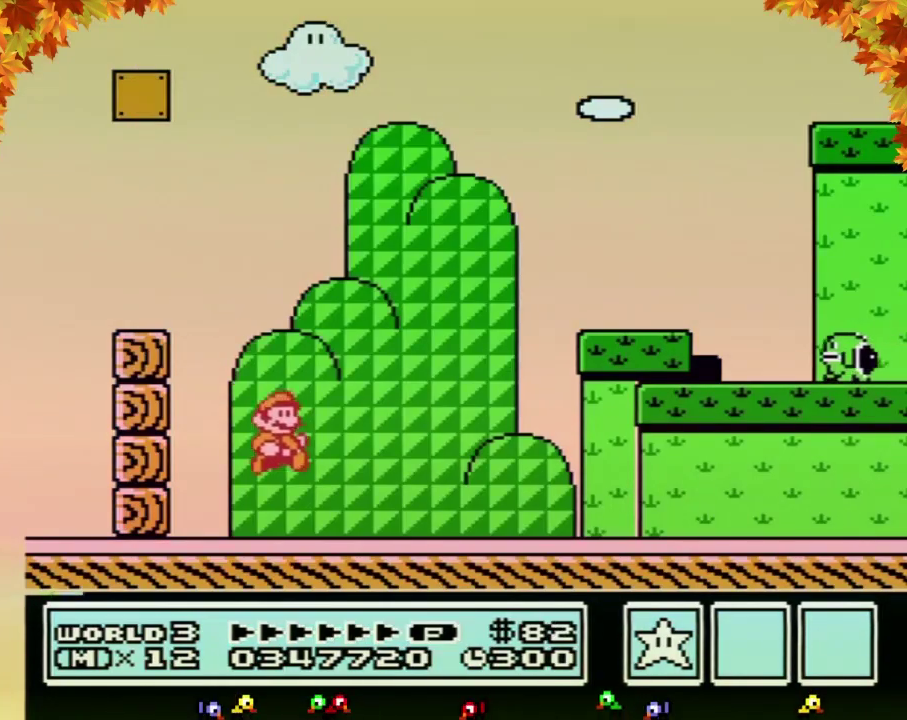
{"buttons": ["B", "DPAD_RIGHT"]}
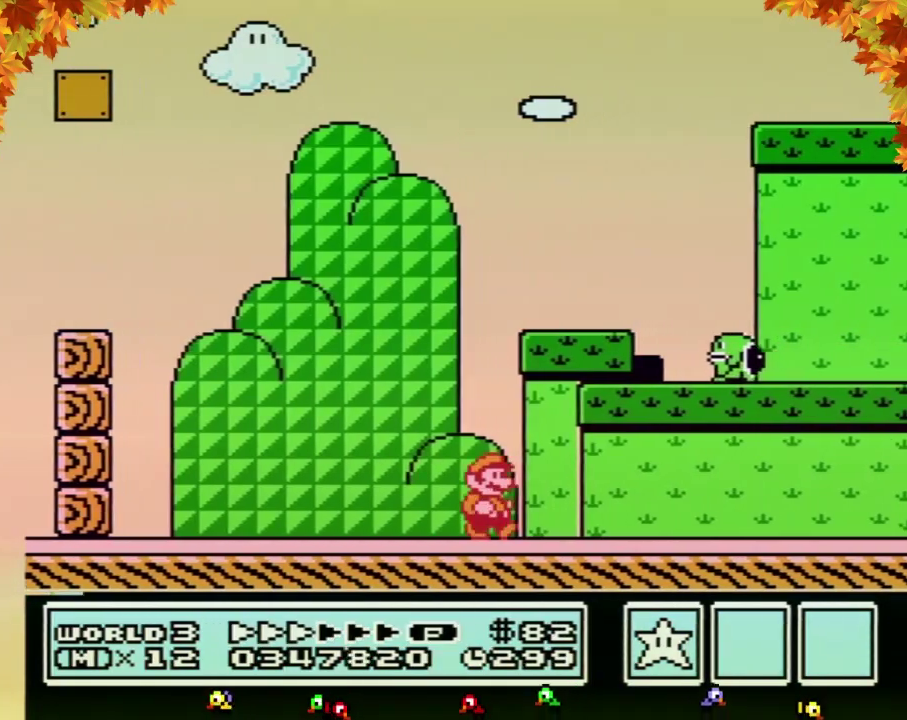
{"buttons": ["B", "DPAD_RIGHT"]}
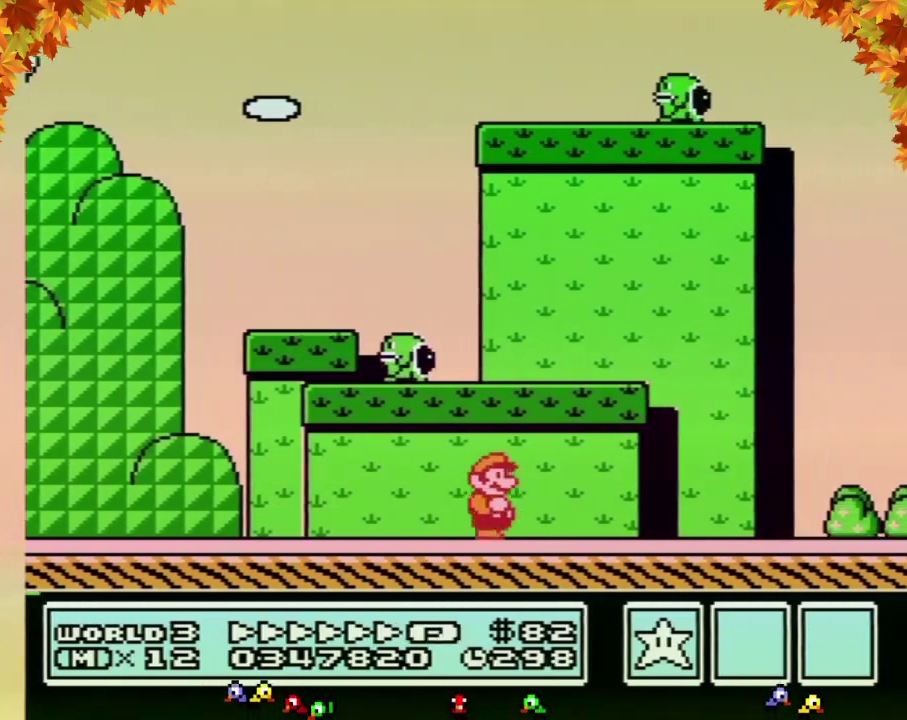
{"buttons": ["B", "DPAD_RIGHT"]}
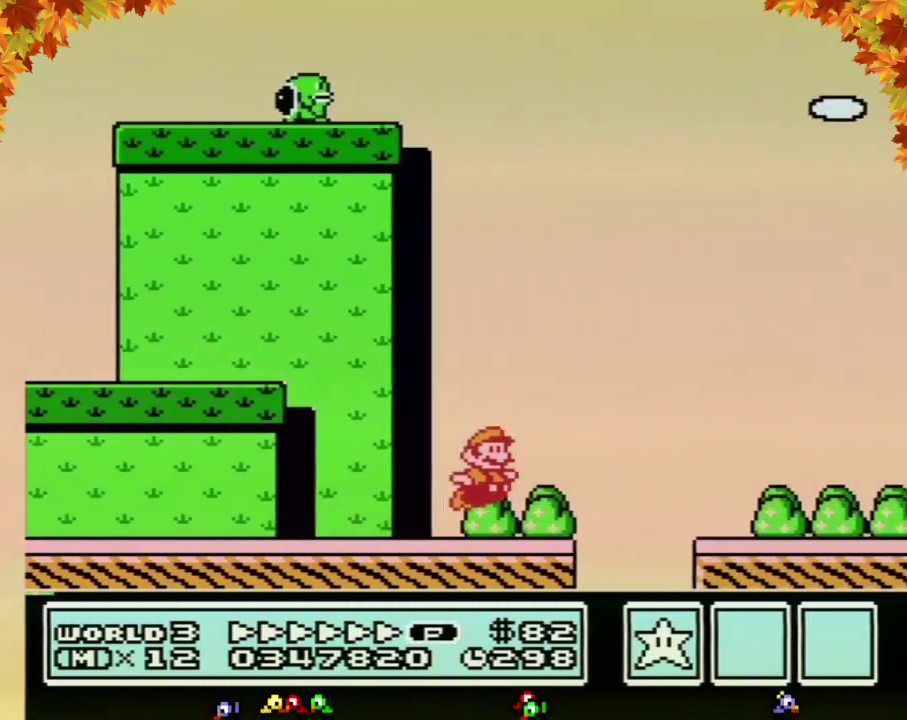
{"buttons": ["B", "DPAD_RIGHT"], "events": [[50, "A", "down"], [183, "A", "up"]]}
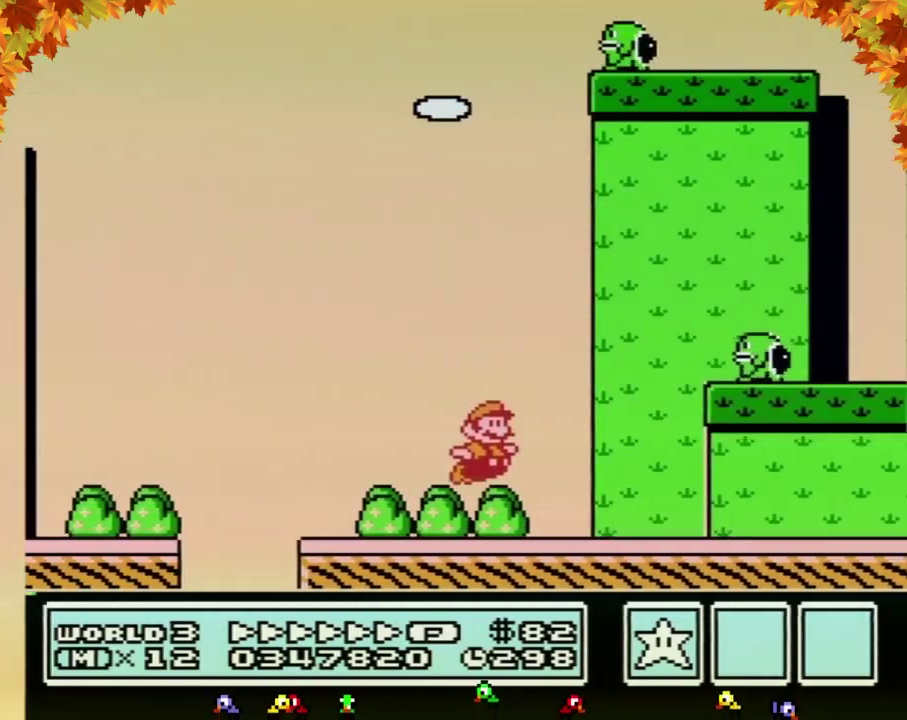
{"buttons": ["B", "DPAD_RIGHT"]}
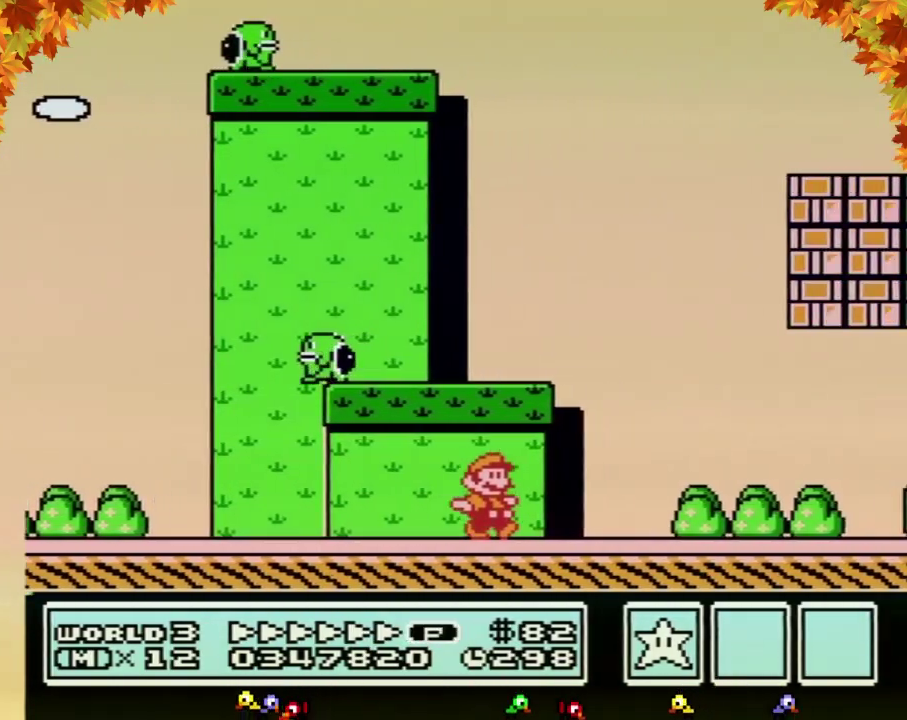
{"buttons": ["A", "B", "DPAD_RIGHT"], "events": [[483, "A", "down"]]}
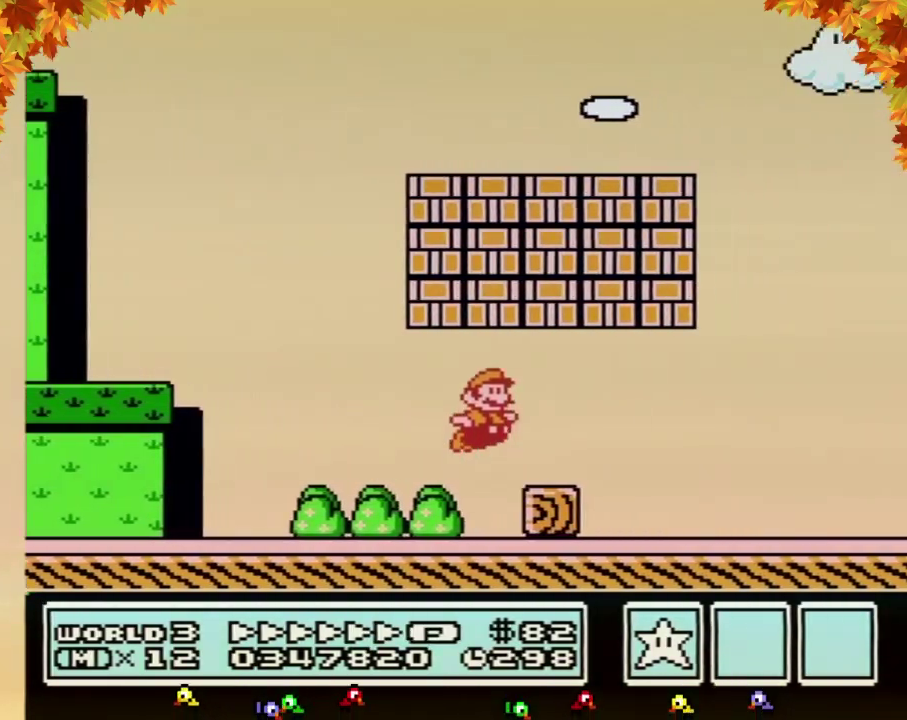
{"buttons": ["B", "DPAD_RIGHT"], "events": [[233, "A", "up"]]}
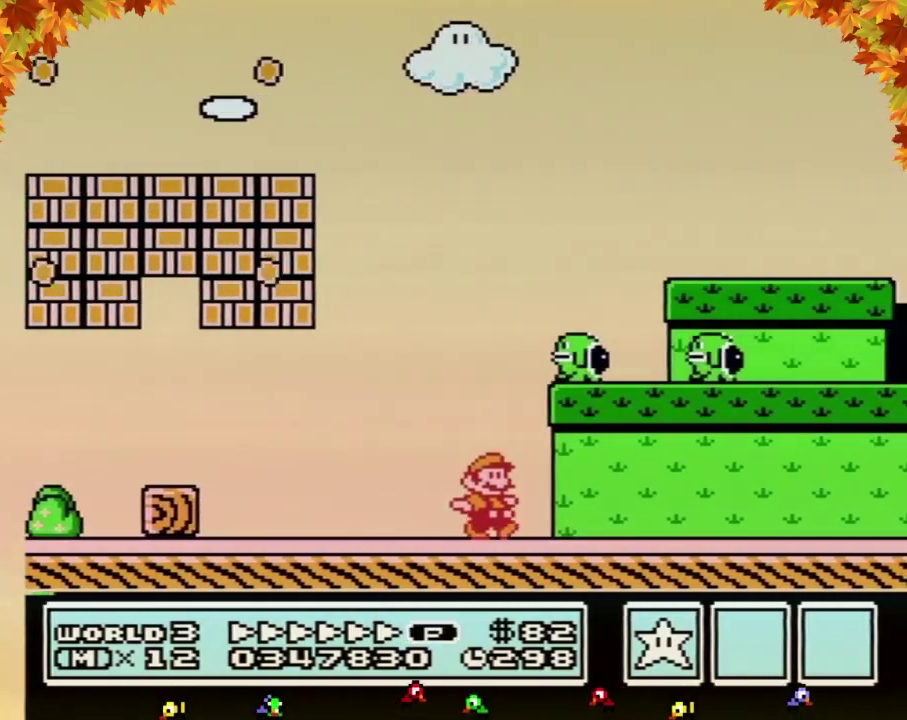
{"buttons": ["B", "DPAD_RIGHT"]}
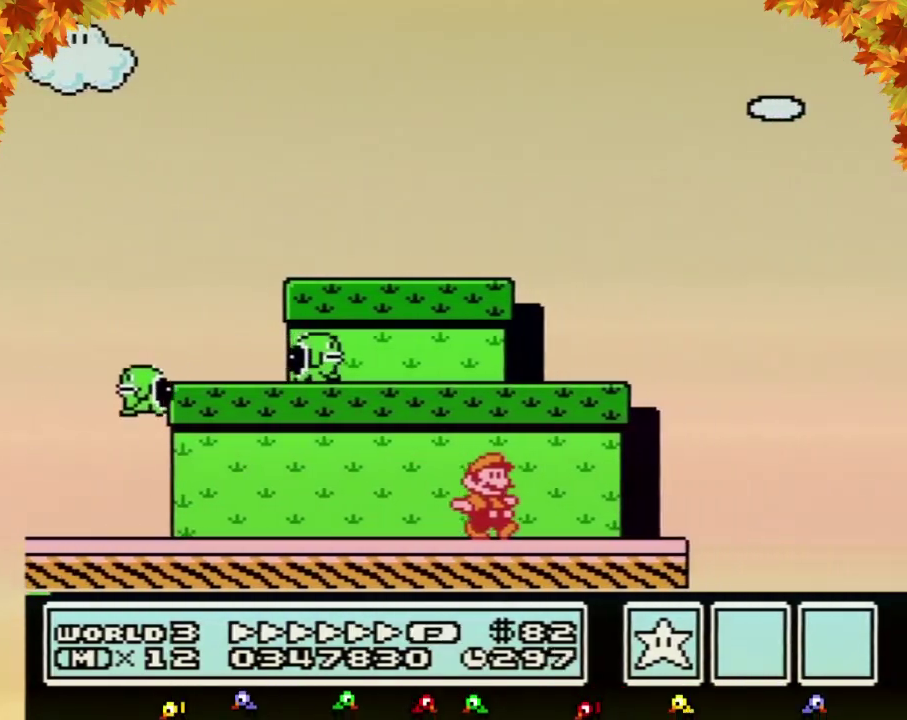
{"buttons": ["B", "DPAD_RIGHT"], "events": [[267, "A", "down"], [433, "A", "up"]]}
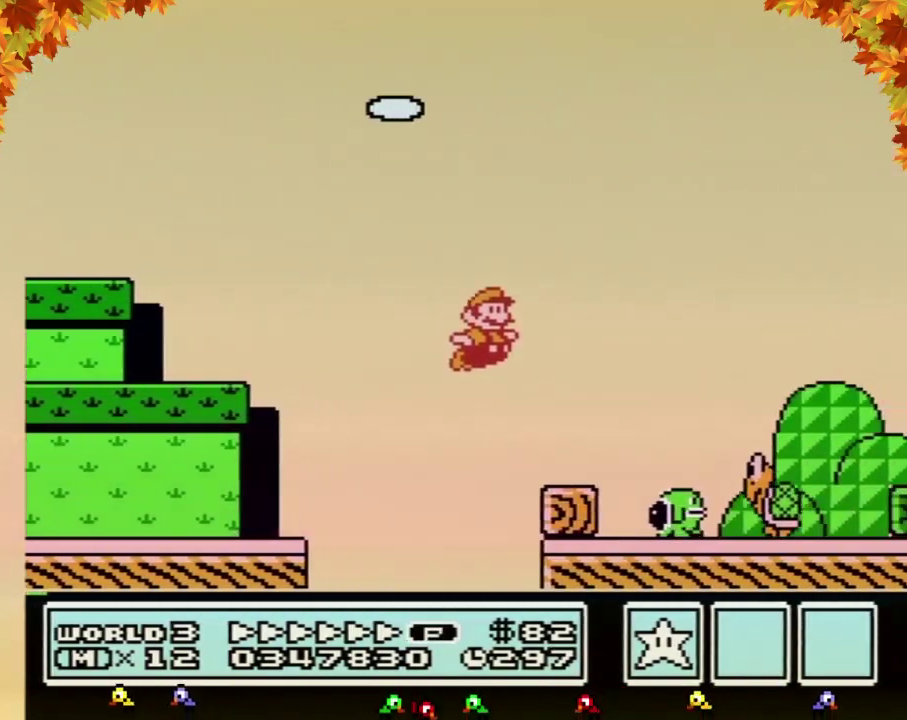
{"buttons": ["A", "B", "DPAD_RIGHT"], "events": [[267, "A", "down"]]}
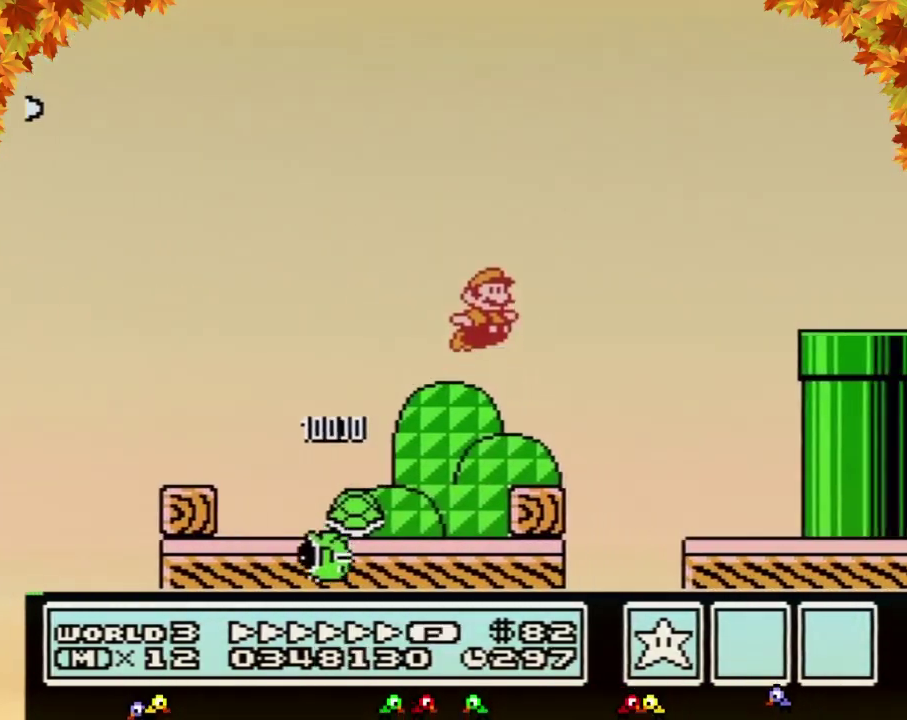
{"buttons": ["B", "DPAD_RIGHT"], "events": [[217, "A", "up"]]}
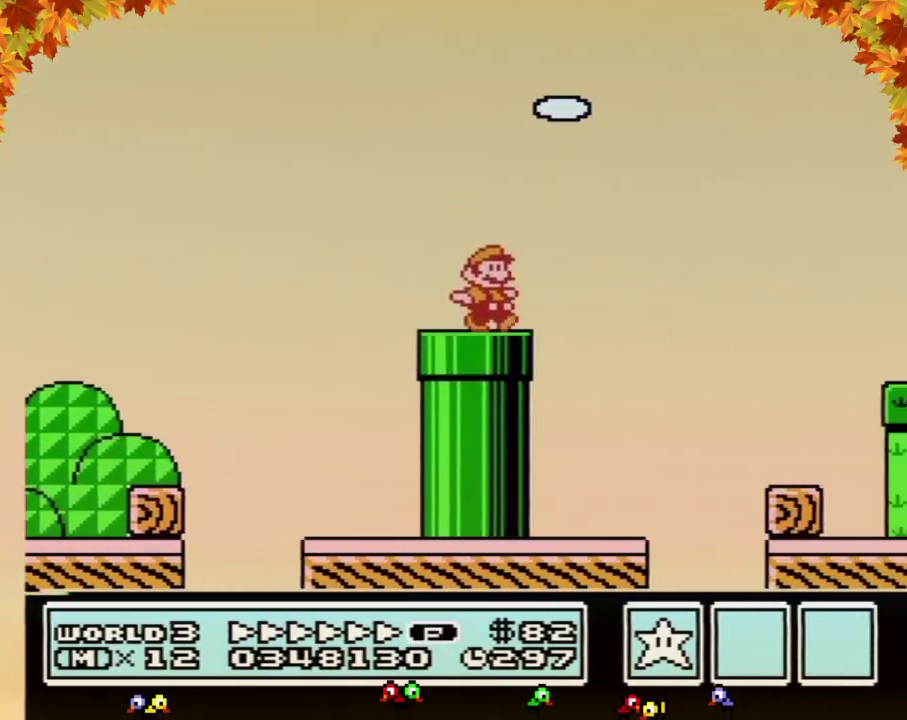
{"buttons": ["B", "DPAD_RIGHT"], "events": [[150, "A", "down"], [400, "A", "up"]]}
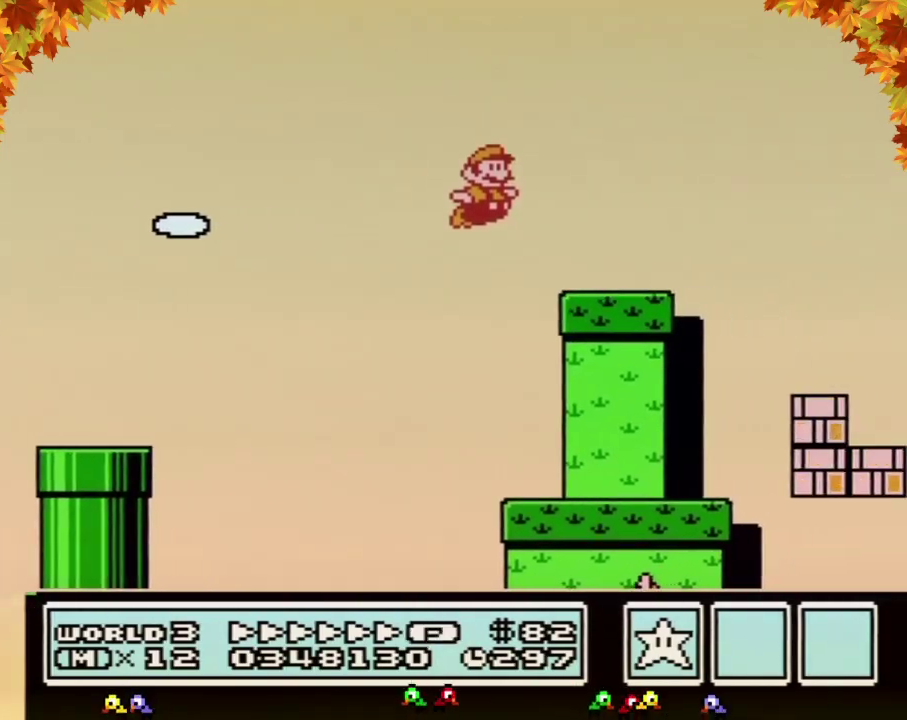
{"buttons": ["A", "B", "DPAD_RIGHT"], "events": [[267, "A", "down"]]}
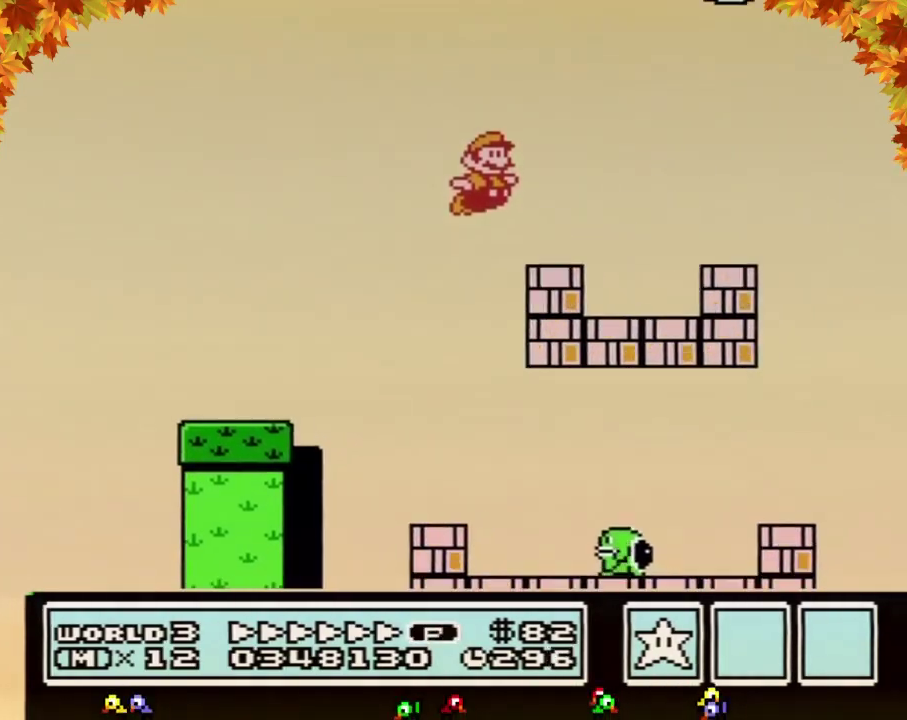
{"buttons": ["A", "B", "DPAD_RIGHT"], "events": [[50, "A", "up"], [467, "A", "down"]]}
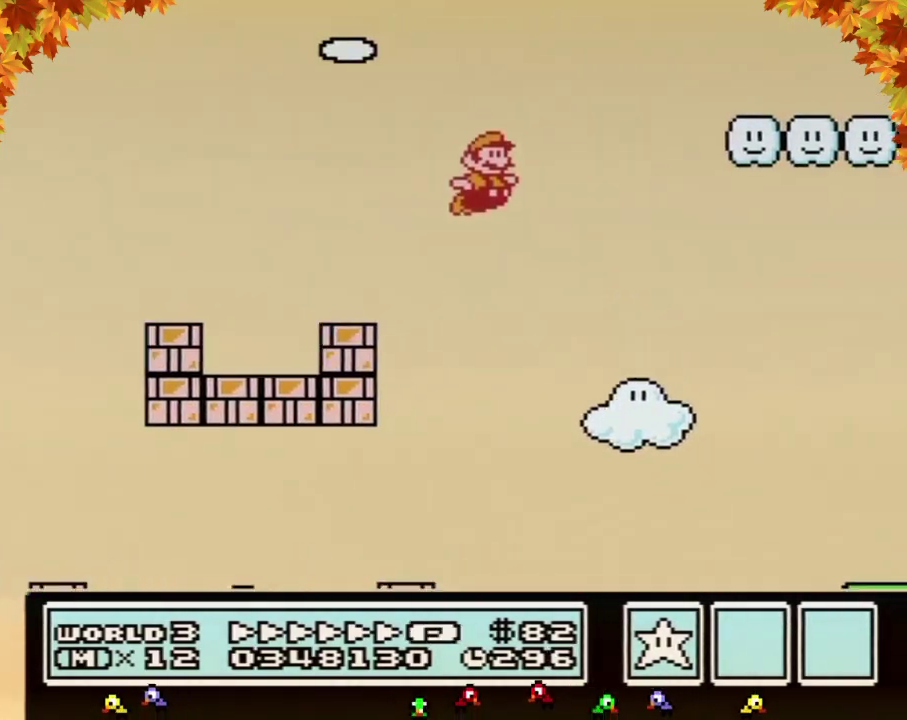
{"buttons": ["B", "DPAD_RIGHT"], "events": [[267, "A", "up"]]}
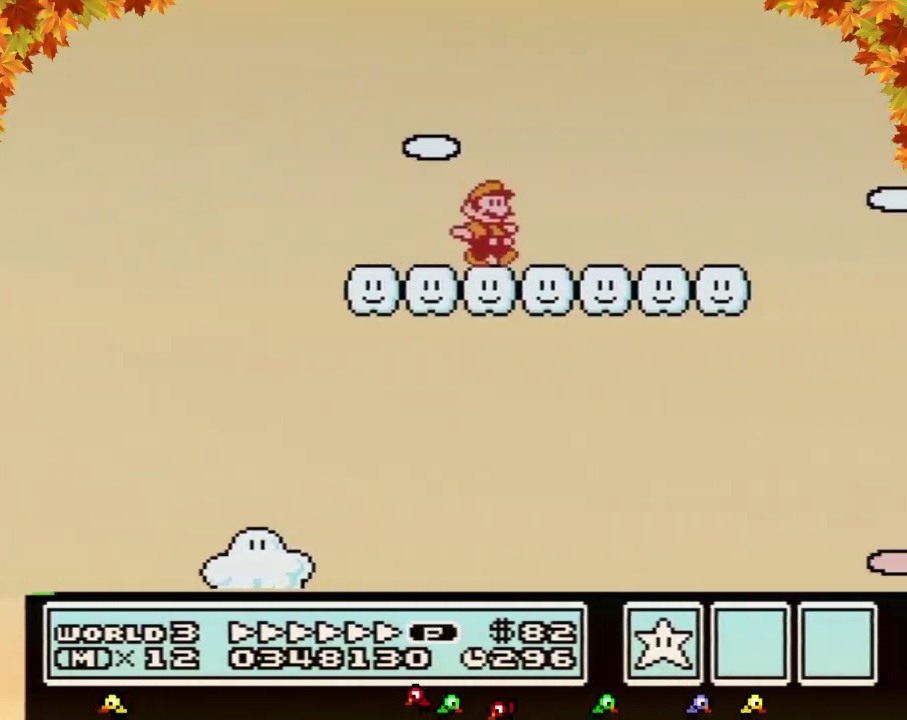
{"buttons": ["B", "DPAD_RIGHT"], "events": [[433, "A", "down"], [483, "A", "up"]]}
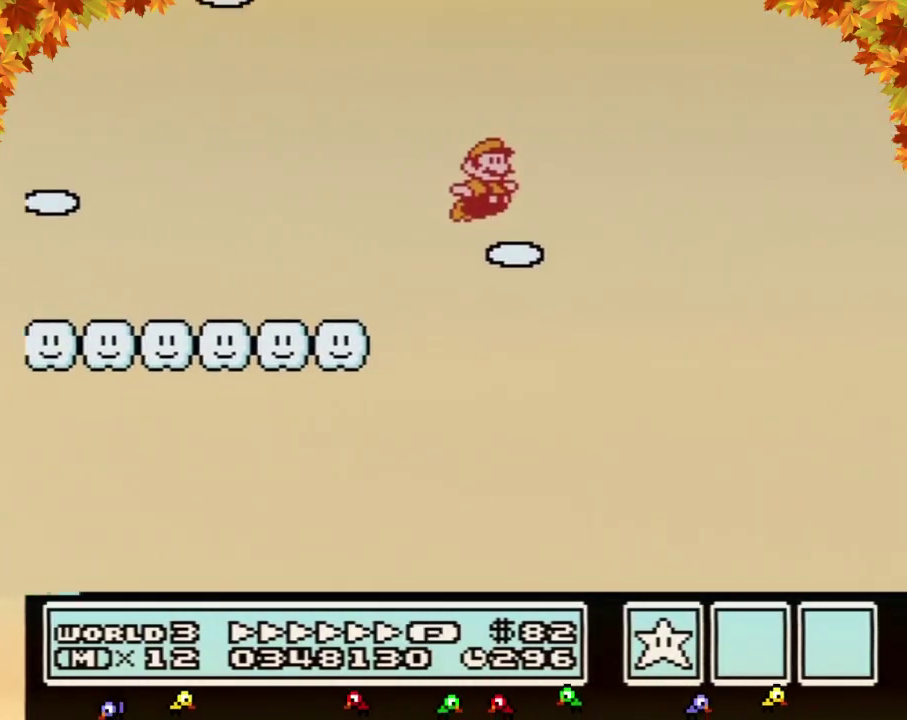
{"buttons": ["B", "DPAD_RIGHT"]}
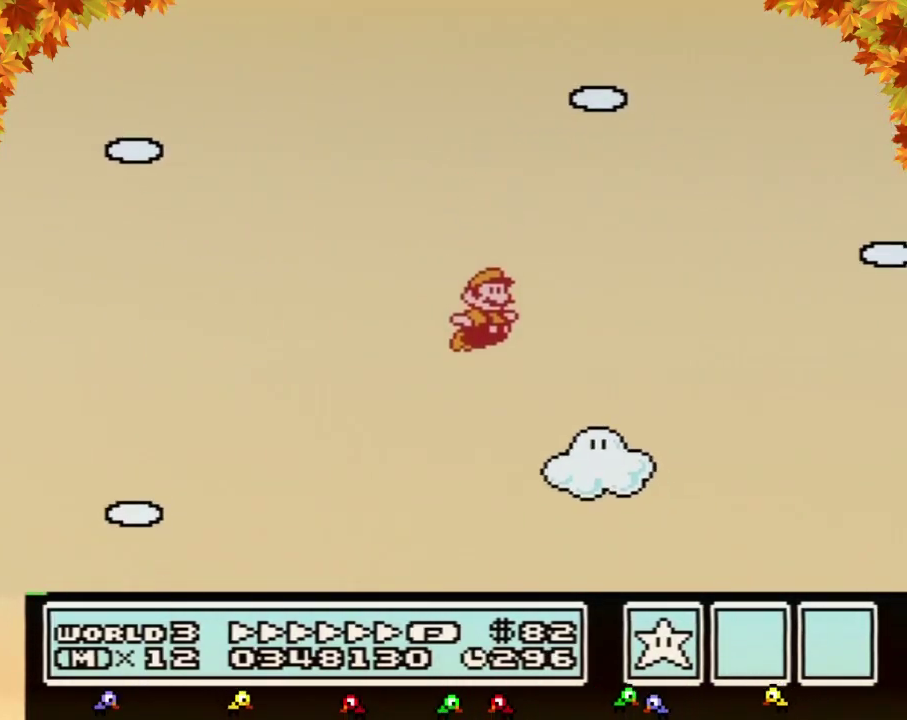
{"buttons": ["B", "DPAD_RIGHT"]}
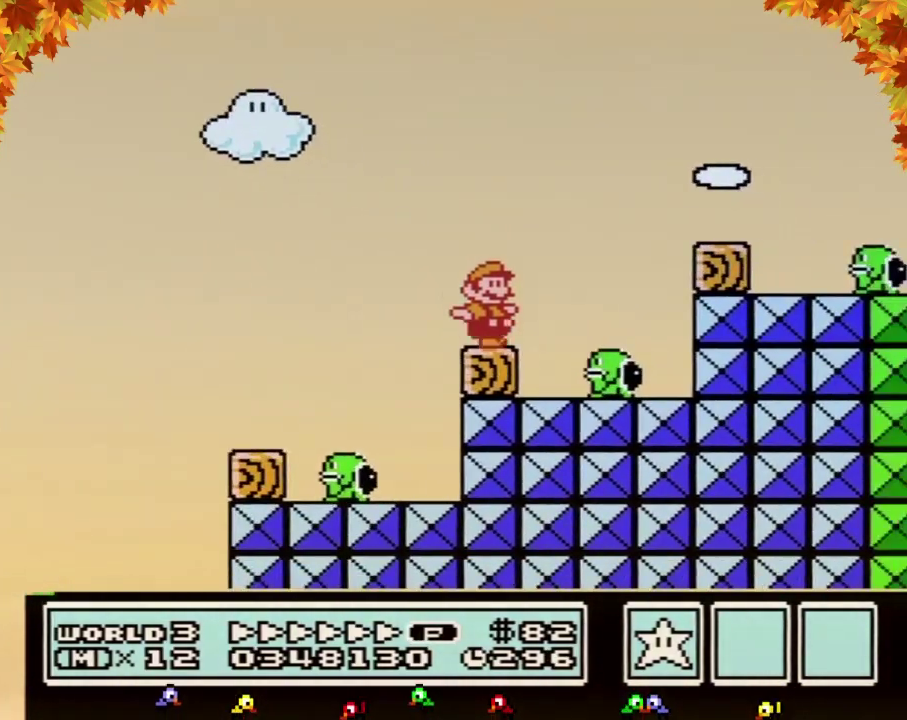
{"buttons": ["B", "DPAD_RIGHT"], "events": [[117, "A", "down"], [500, "A", "up"]]}
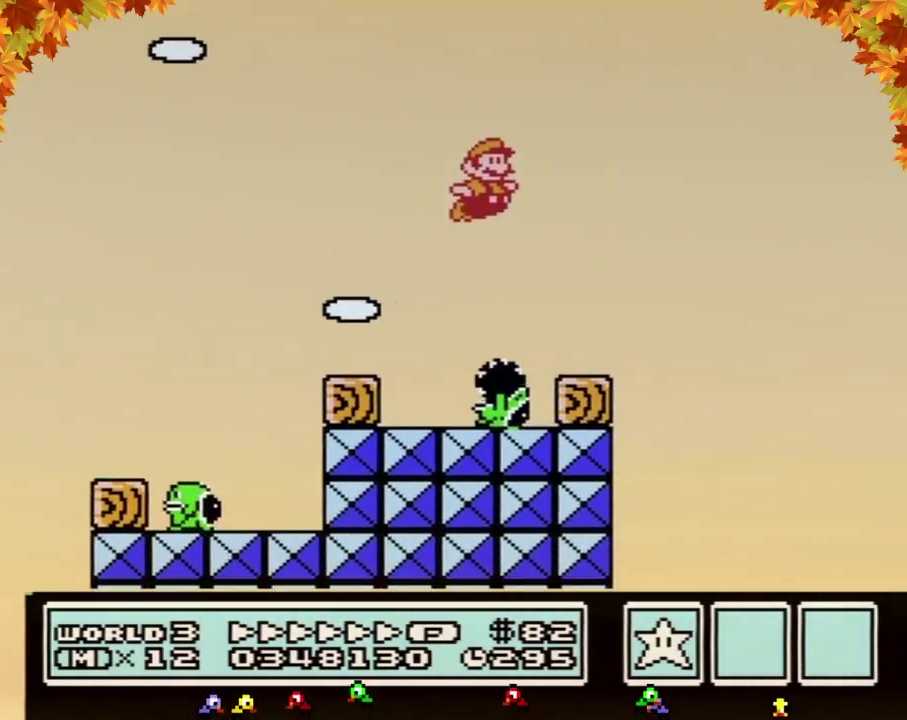
{"buttons": ["B", "DPAD_RIGHT"]}
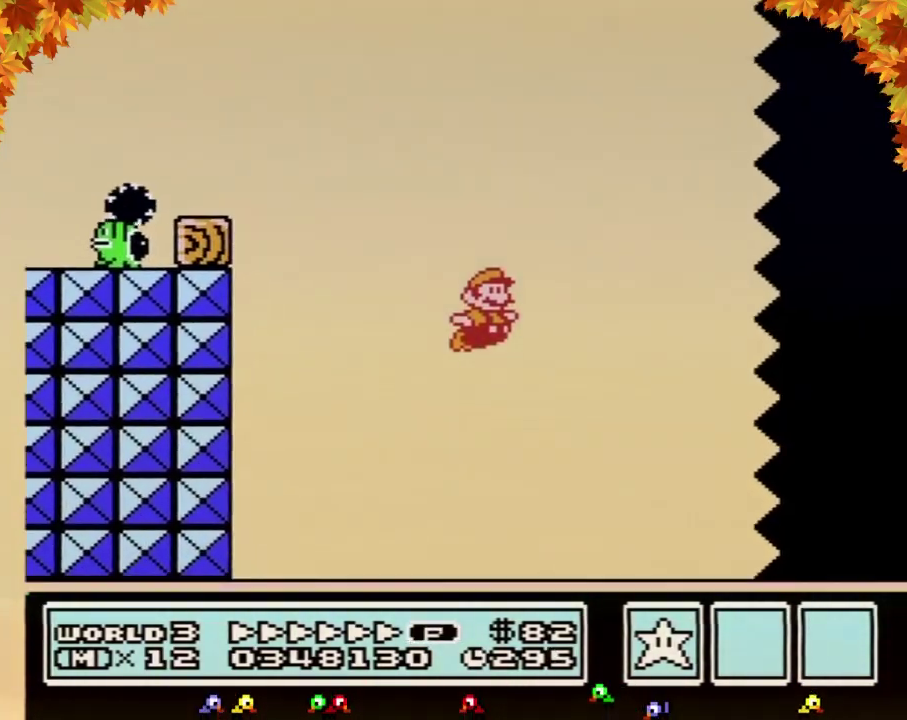
{"buttons": ["B", "DPAD_RIGHT"]}
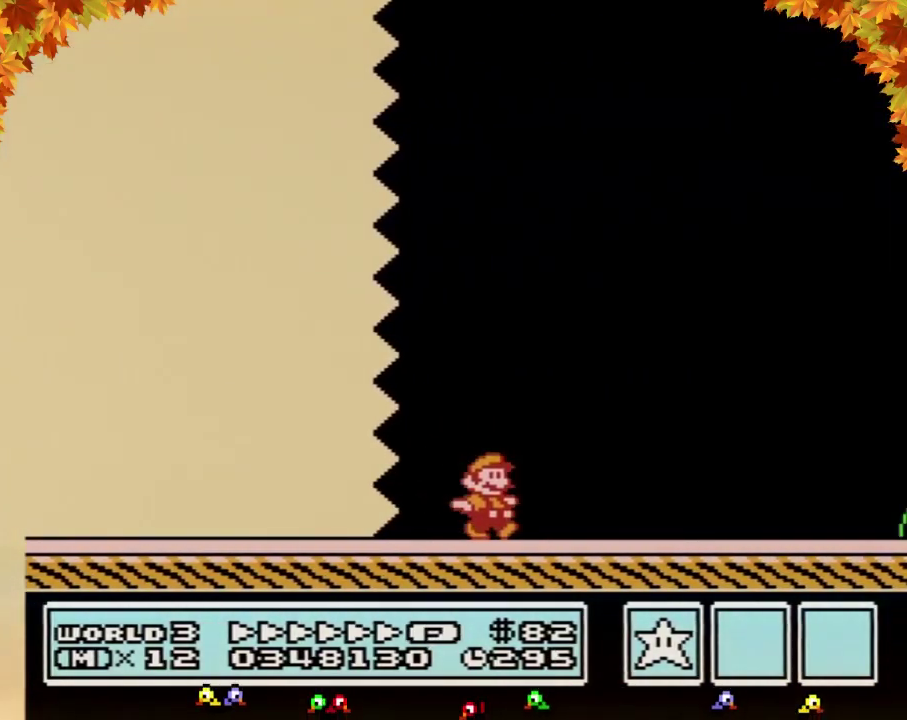
{"buttons": ["B", "DPAD_RIGHT"]}
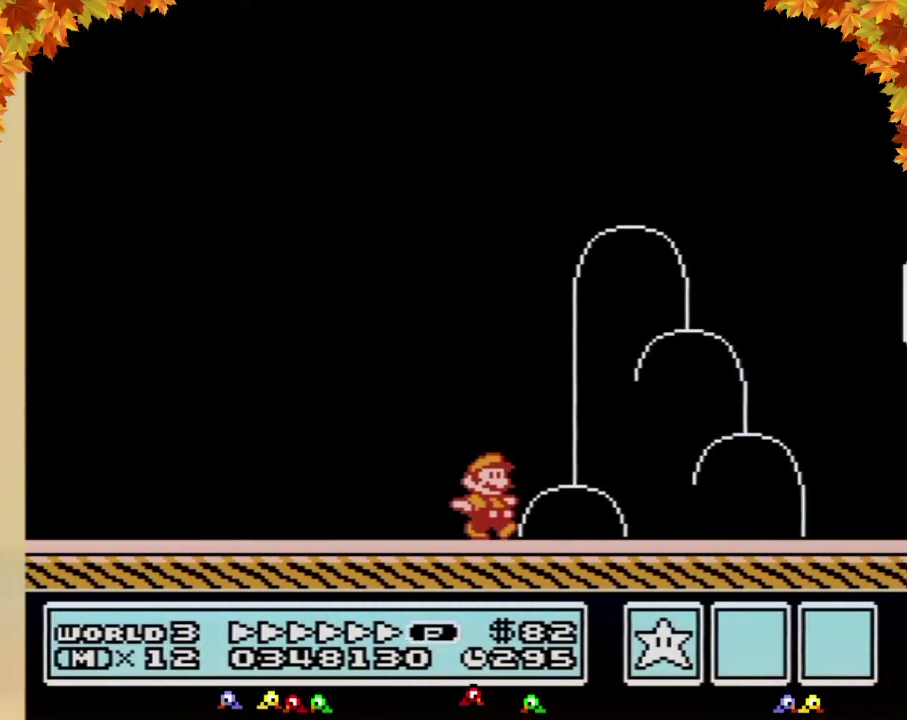
{"buttons": ["DPAD_RIGHT"], "events": [[150, "A", "down"], [433, "A", "up"], [433, "B", "up"]]}
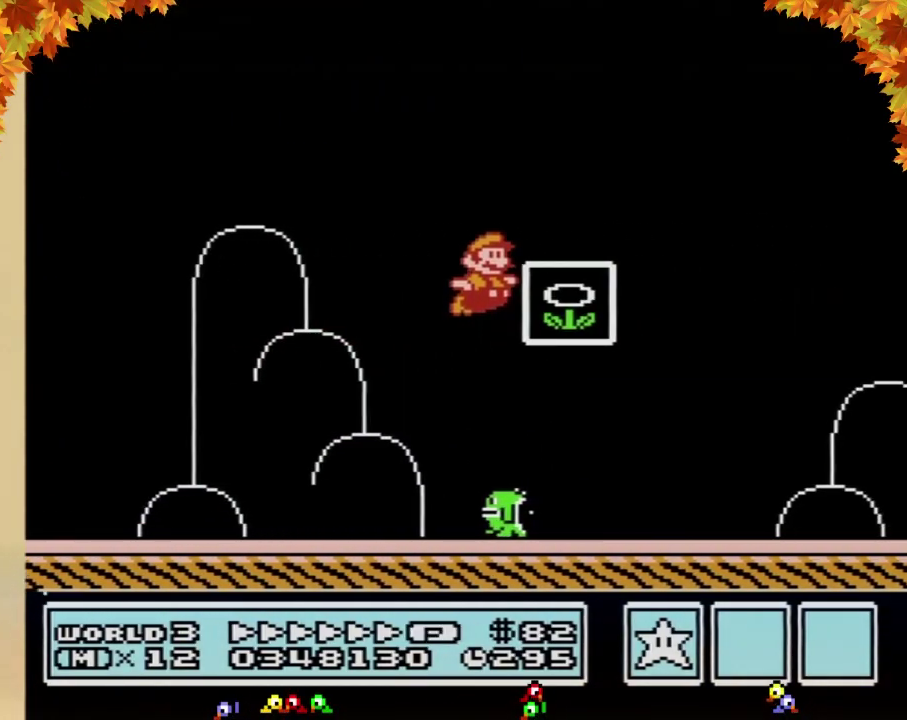
{"buttons": [], "events": [[50, "B", "down"], [83, "B", "up"], [217, "DPAD_RIGHT", "up"]]}